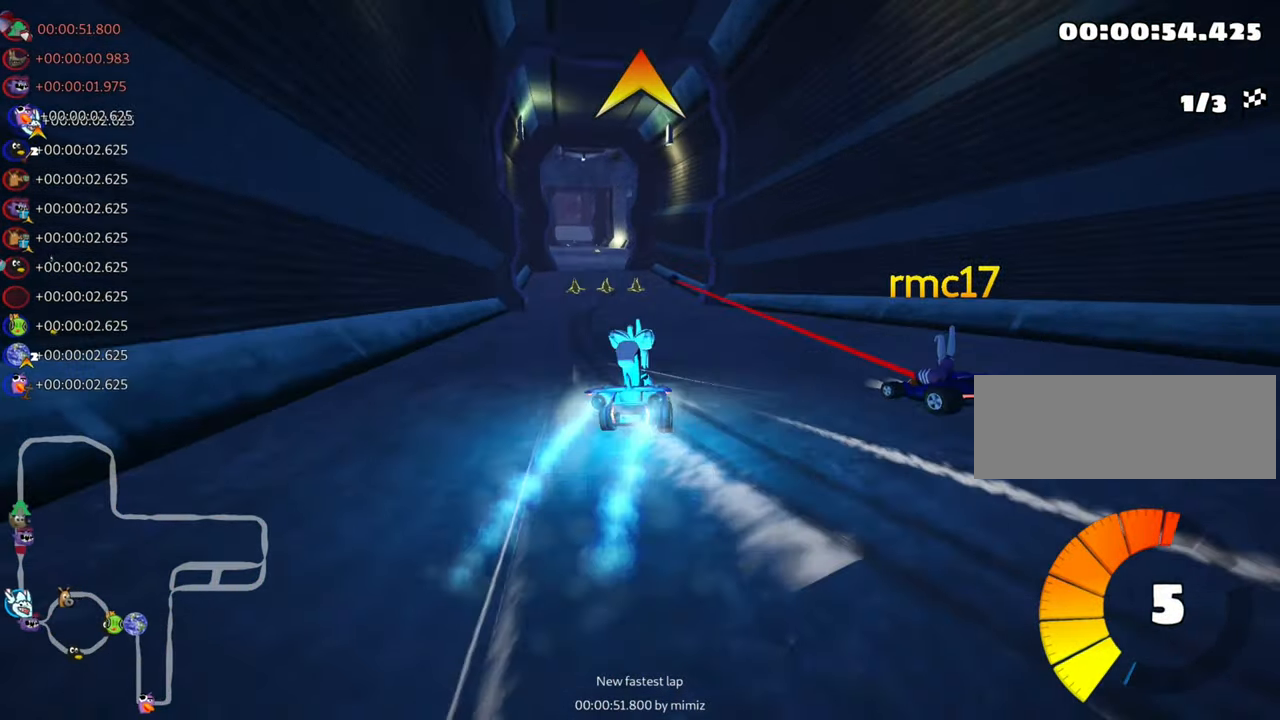
Gameplay with keyboard; each line is a JSON object with the keys held at the frame after it. "events" lists presses ("down") and releases ("up") of "down", "fire", "flag", "left", "look", "nitro", "right", "skid" and "up" between this image and that frame as [ms after this image, input, new state], when the widget could be followed in between. No other keys are recorded. Mouse input is not recorded. Key names are as the overlay labels them; some are game actions (e.g. jump) rather than physical keys.
{"keys": ["up"], "events": [[33, "nitro", "up"], [183, "left", "up"]]}
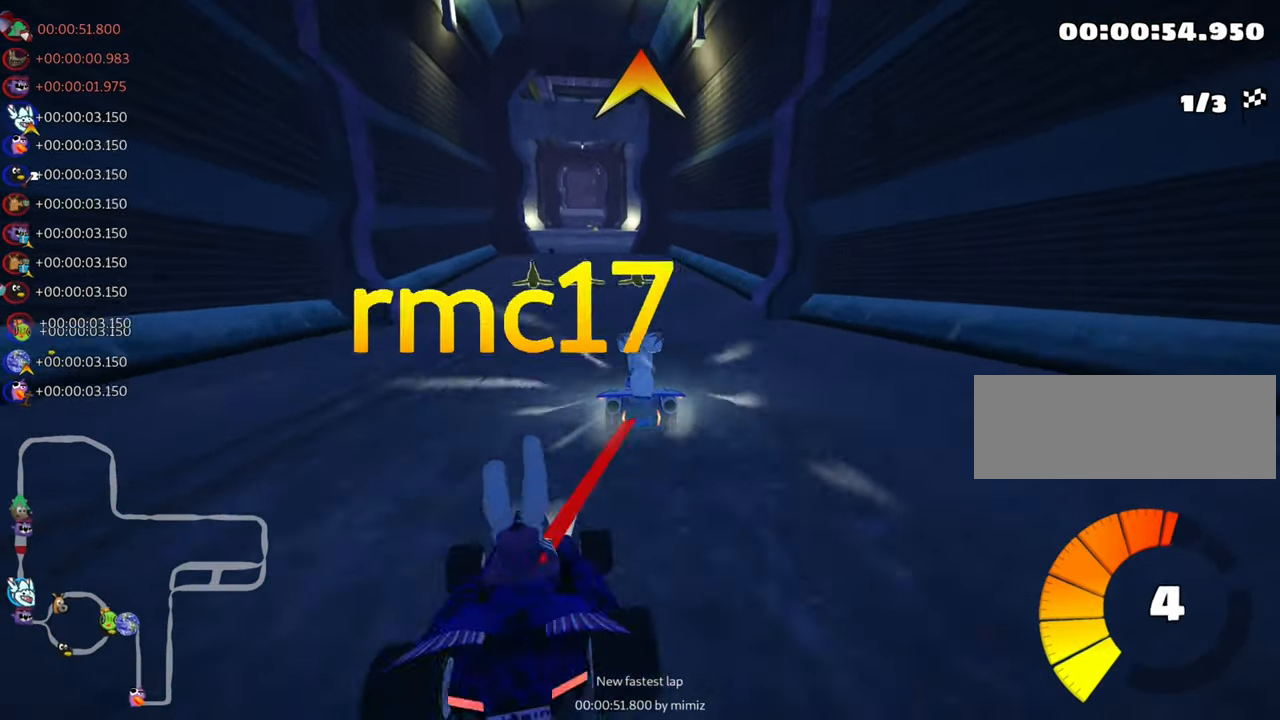
{"keys": ["up"], "events": [[200, "left", "down"], [233, "fire", "down"], [350, "fire", "up"], [416, "left", "up"]]}
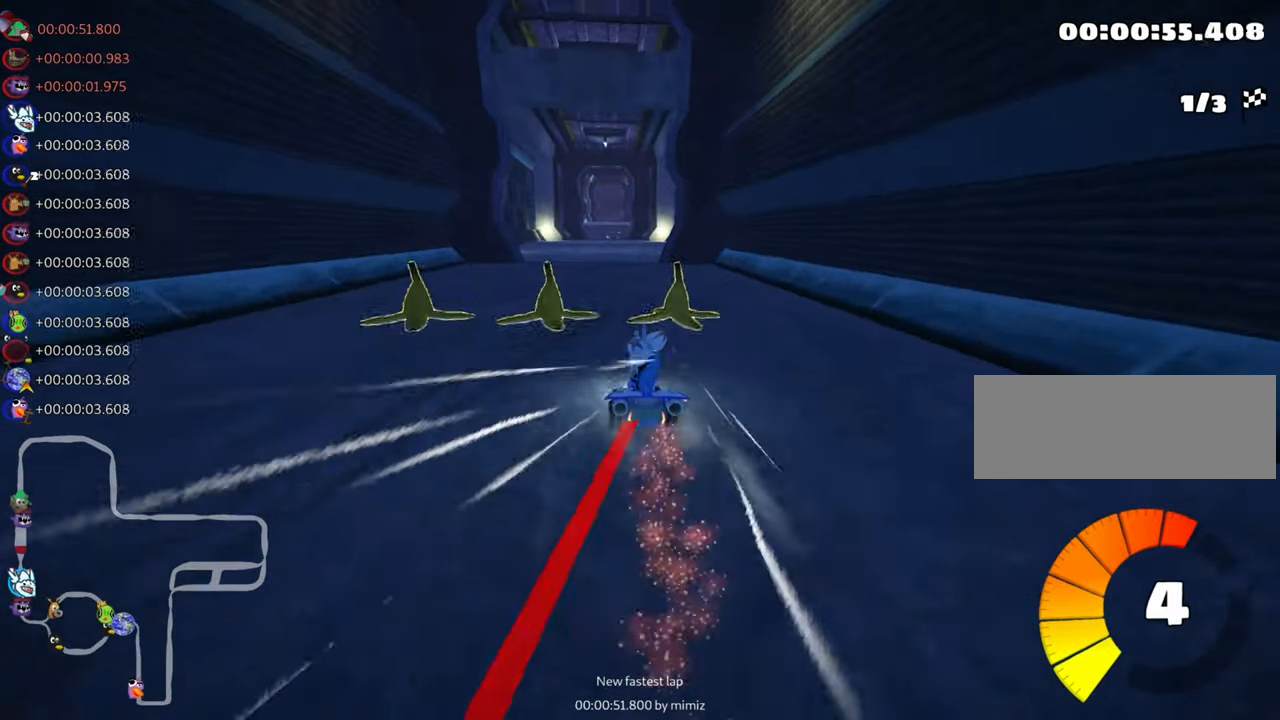
{"keys": ["nitro", "right", "up"], "events": [[383, "right", "down"], [483, "nitro", "down"]]}
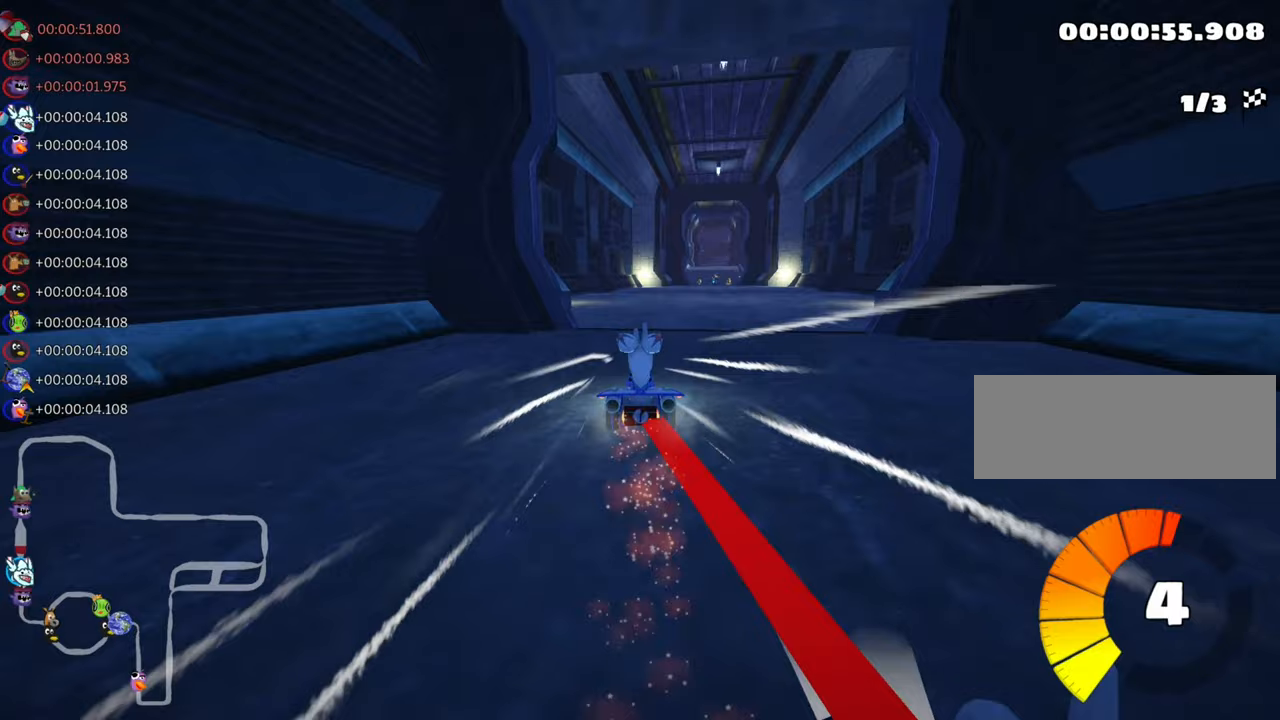
{"keys": ["down"], "events": [[33, "right", "up"], [167, "nitro", "up"], [267, "up", "up"], [367, "down", "down"]]}
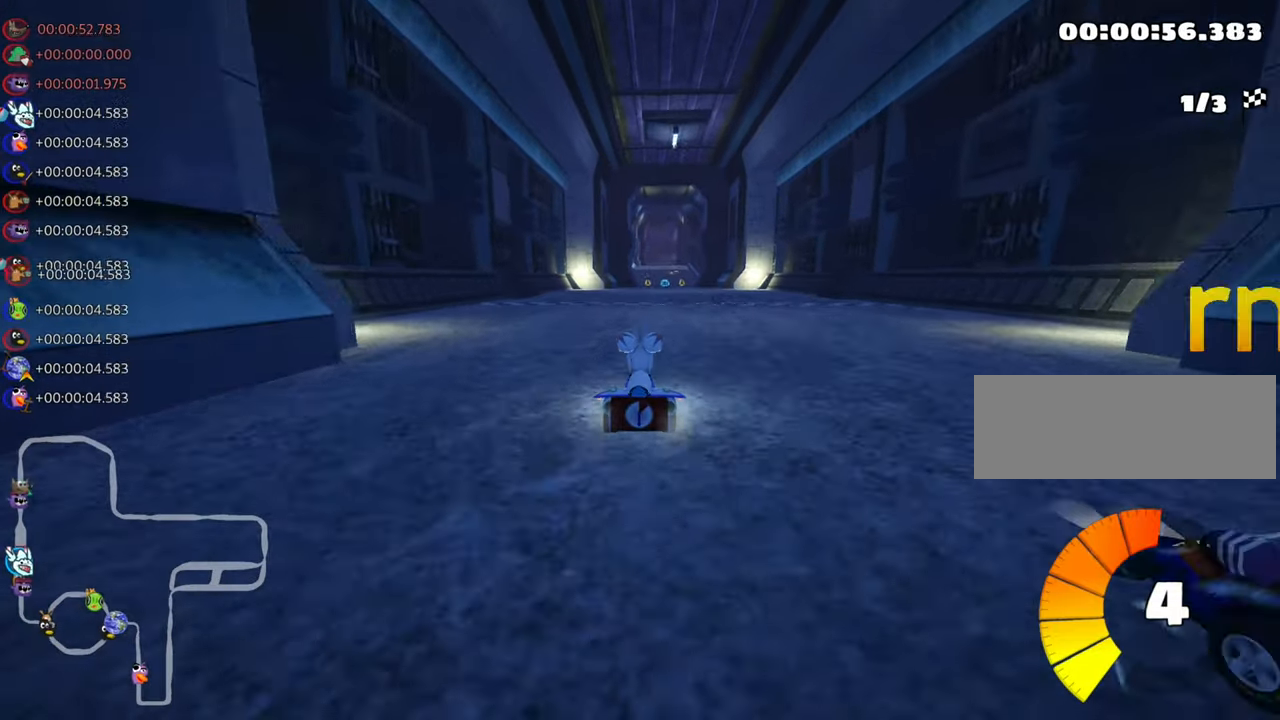
{"keys": ["left", "up"], "events": [[83, "down", "up"], [167, "up", "down"], [183, "left", "down"], [267, "nitro", "down"], [467, "nitro", "up"]]}
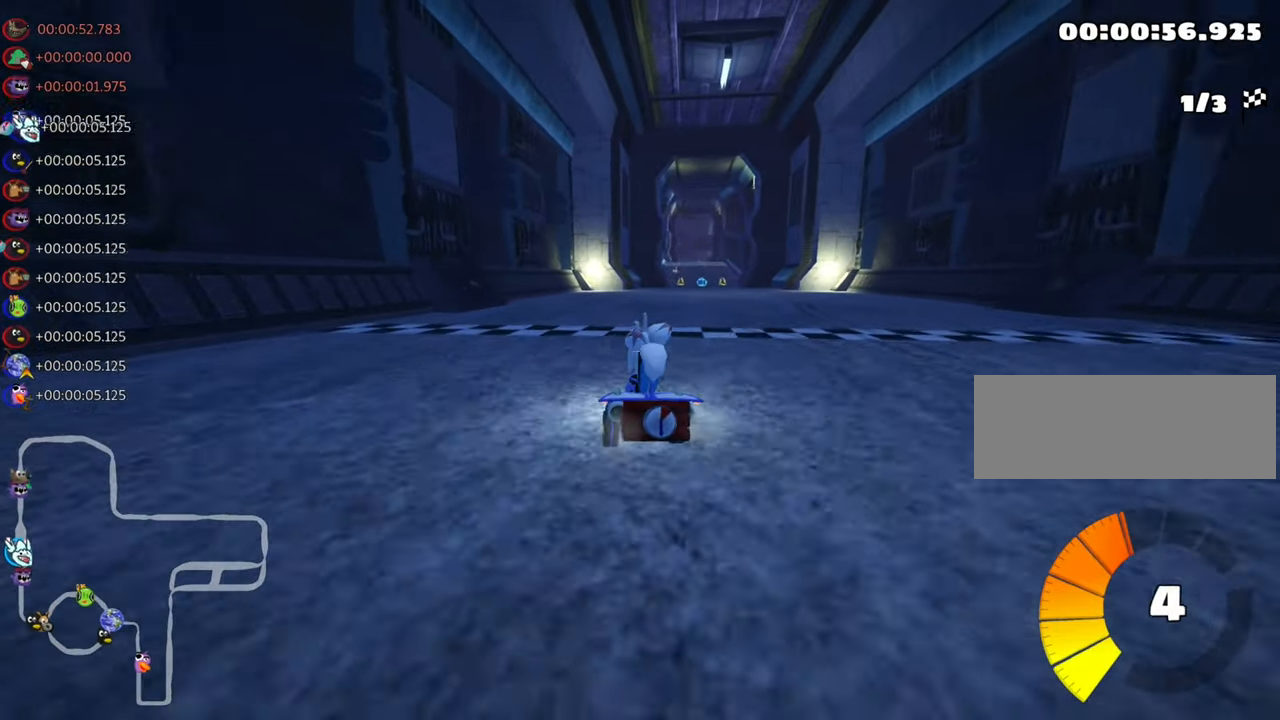
{"keys": ["left", "right", "skid", "up"], "events": [[50, "left", "up"], [100, "skid", "down"], [117, "right", "down"], [483, "left", "down"]]}
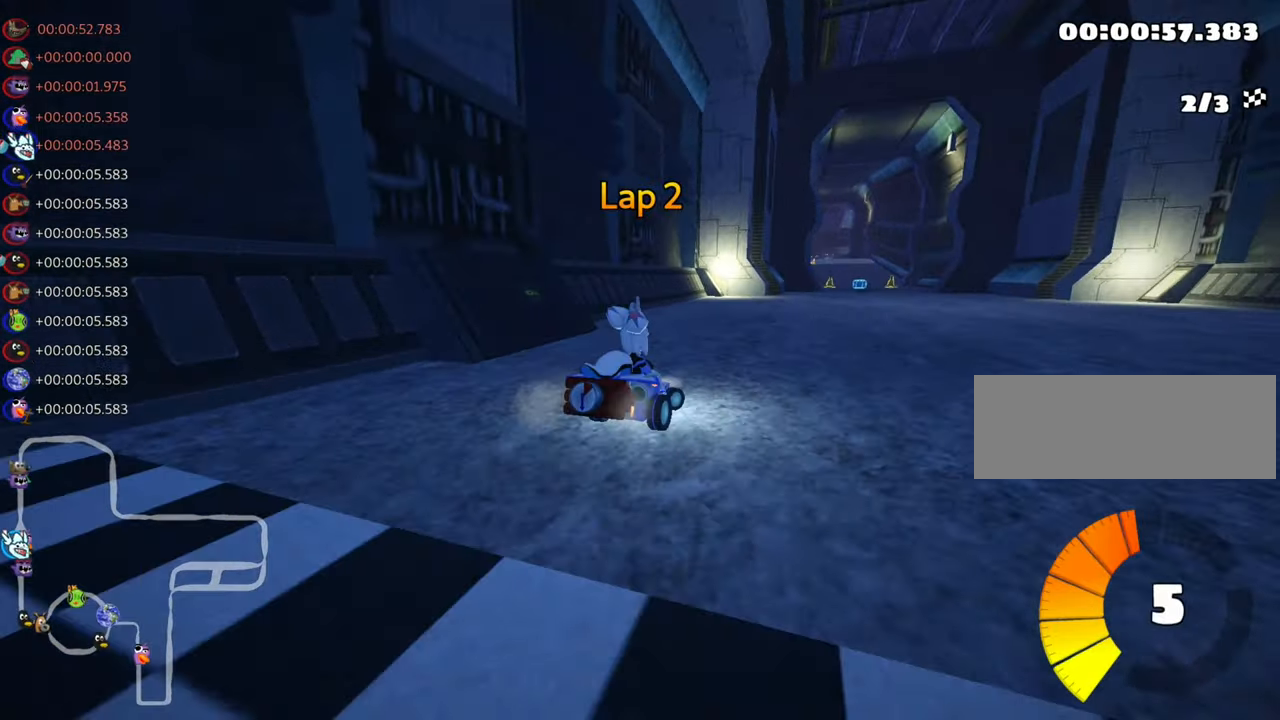
{"keys": ["skid", "up"], "events": [[33, "right", "up"], [483, "left", "up"]]}
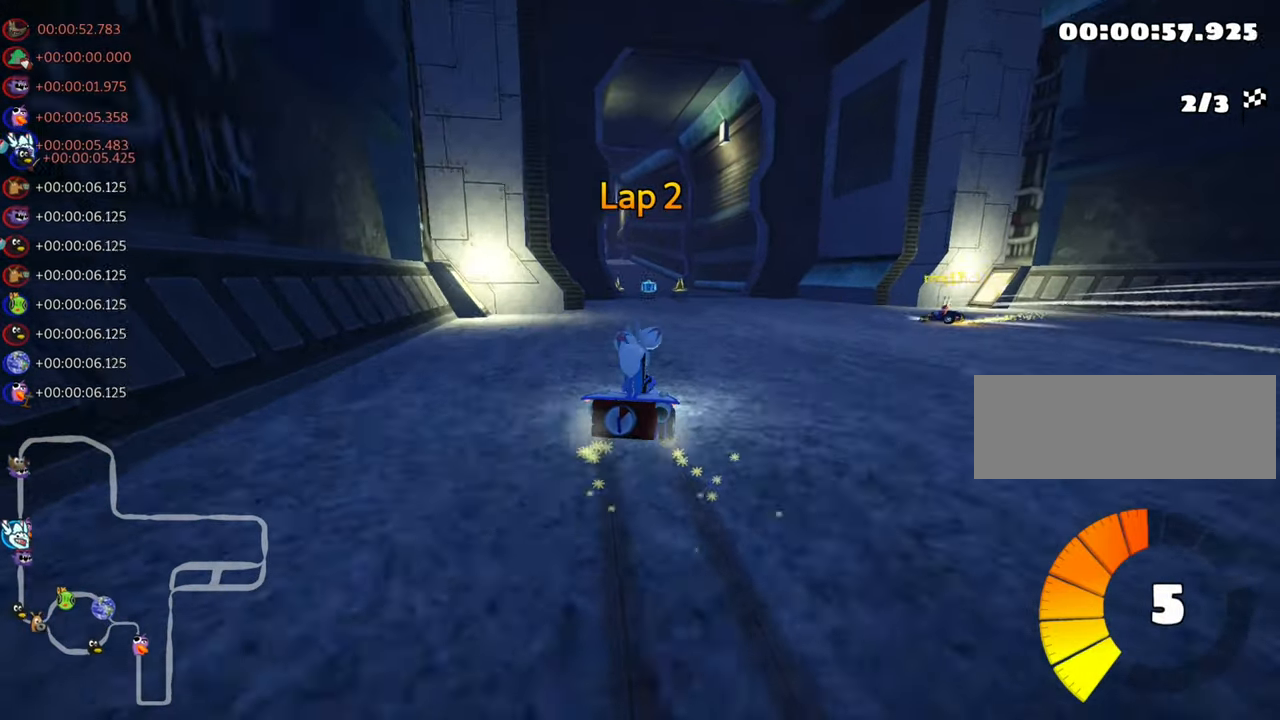
{"keys": ["left", "skid", "up"], "events": [[33, "left", "down"]]}
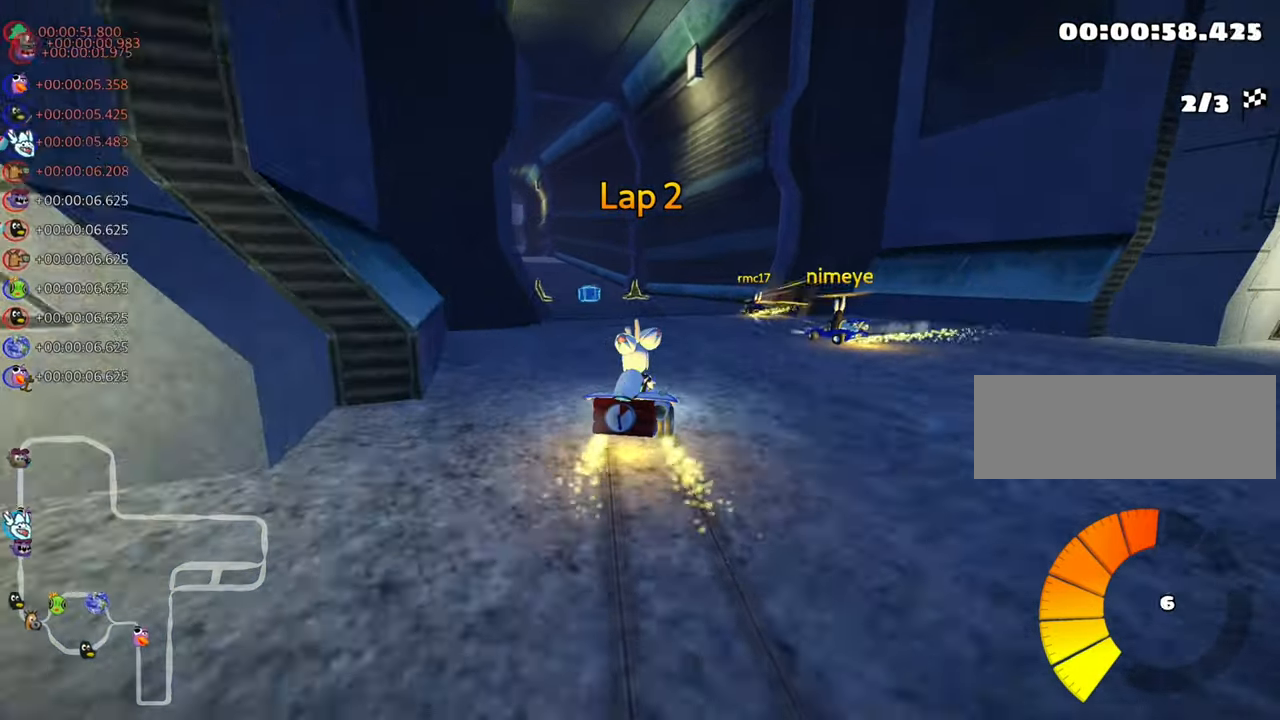
{"keys": ["right", "up"], "events": [[133, "skid", "up"], [283, "nitro", "down"], [367, "left", "up"], [400, "nitro", "up"], [500, "right", "down"]]}
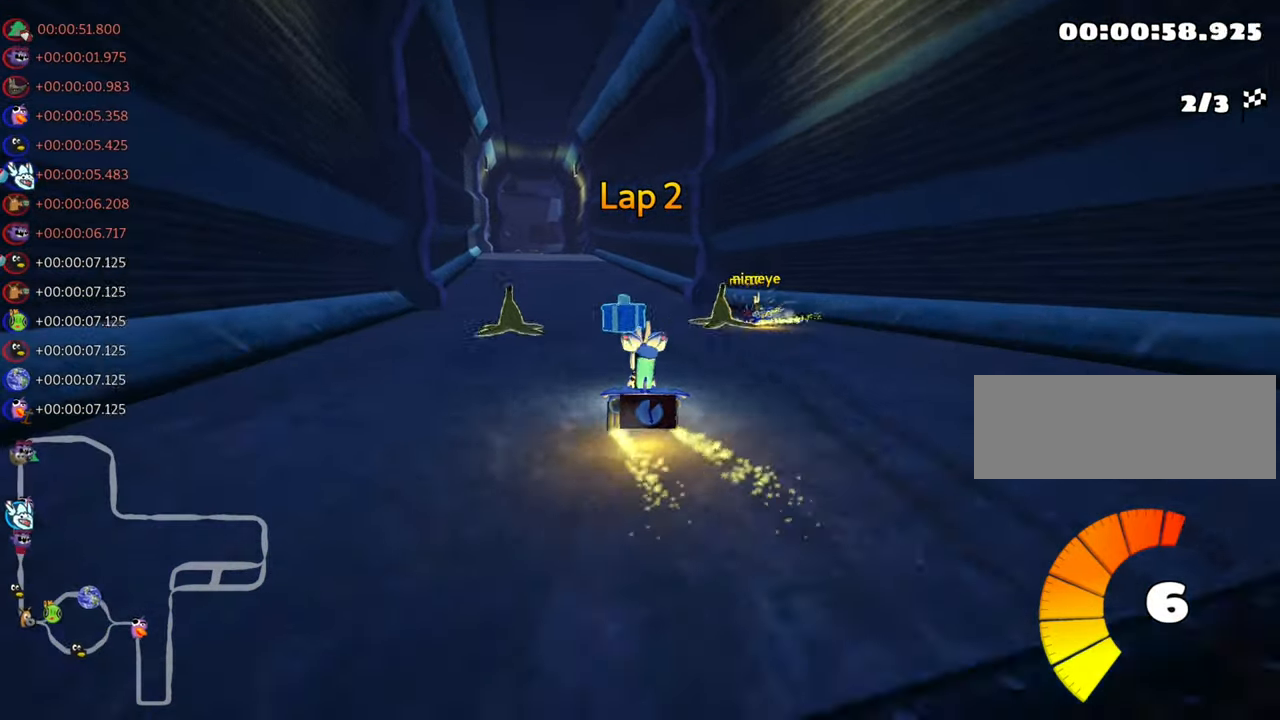
{"keys": ["left", "up"], "events": [[133, "right", "up"], [233, "left", "down"]]}
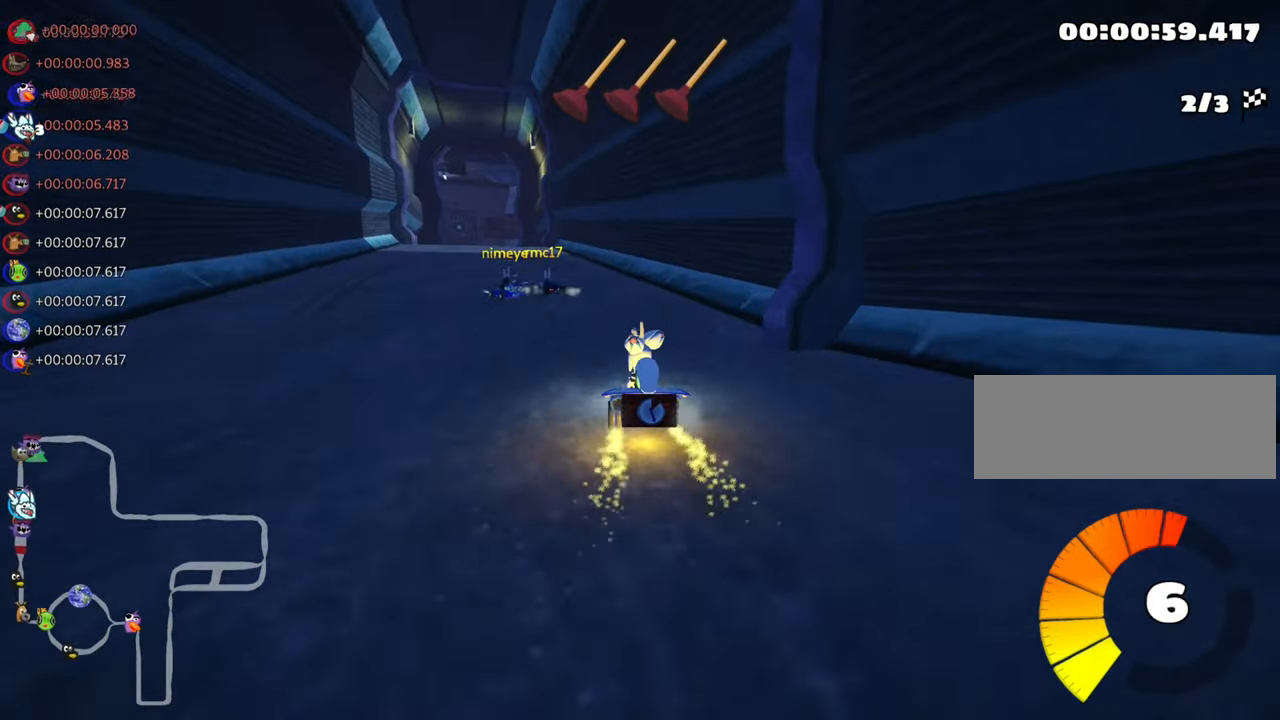
{"keys": ["left", "skid", "up"], "events": [[183, "left", "up"], [267, "skid", "down"], [283, "right", "down"], [350, "fire", "down"], [400, "right", "up"], [417, "left", "down"], [450, "fire", "up"]]}
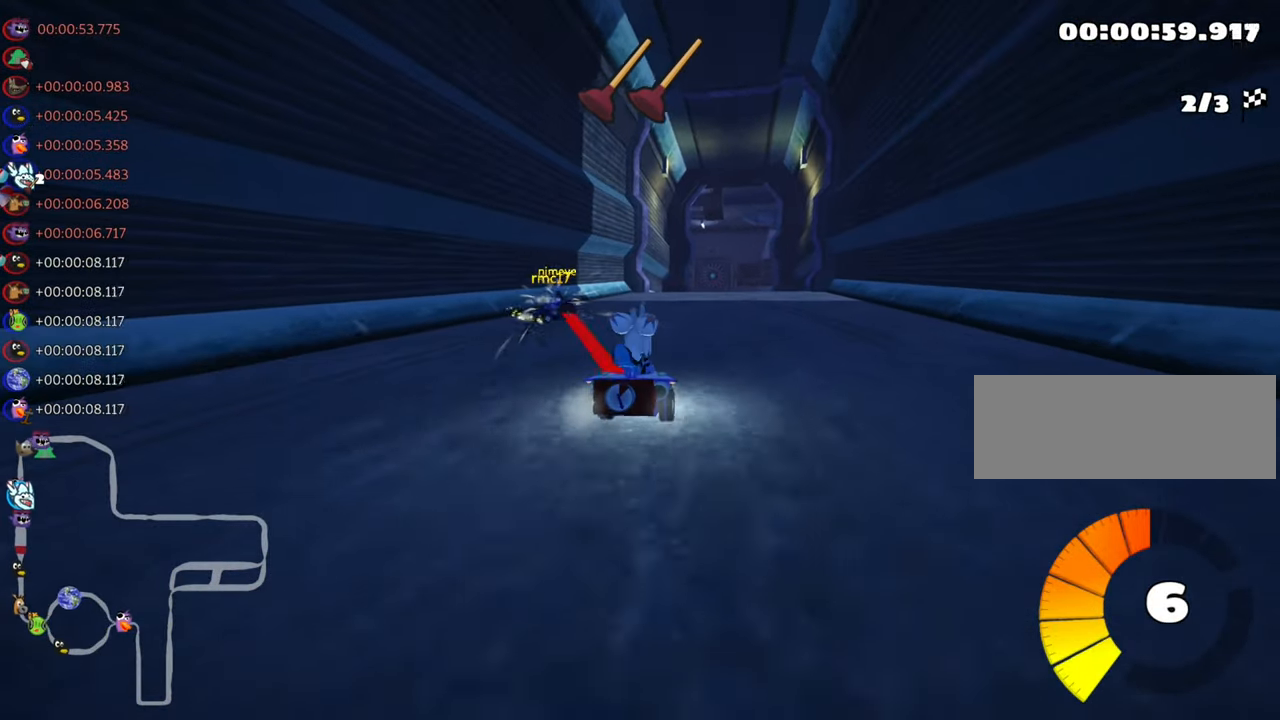
{"keys": ["left", "skid", "up"], "events": []}
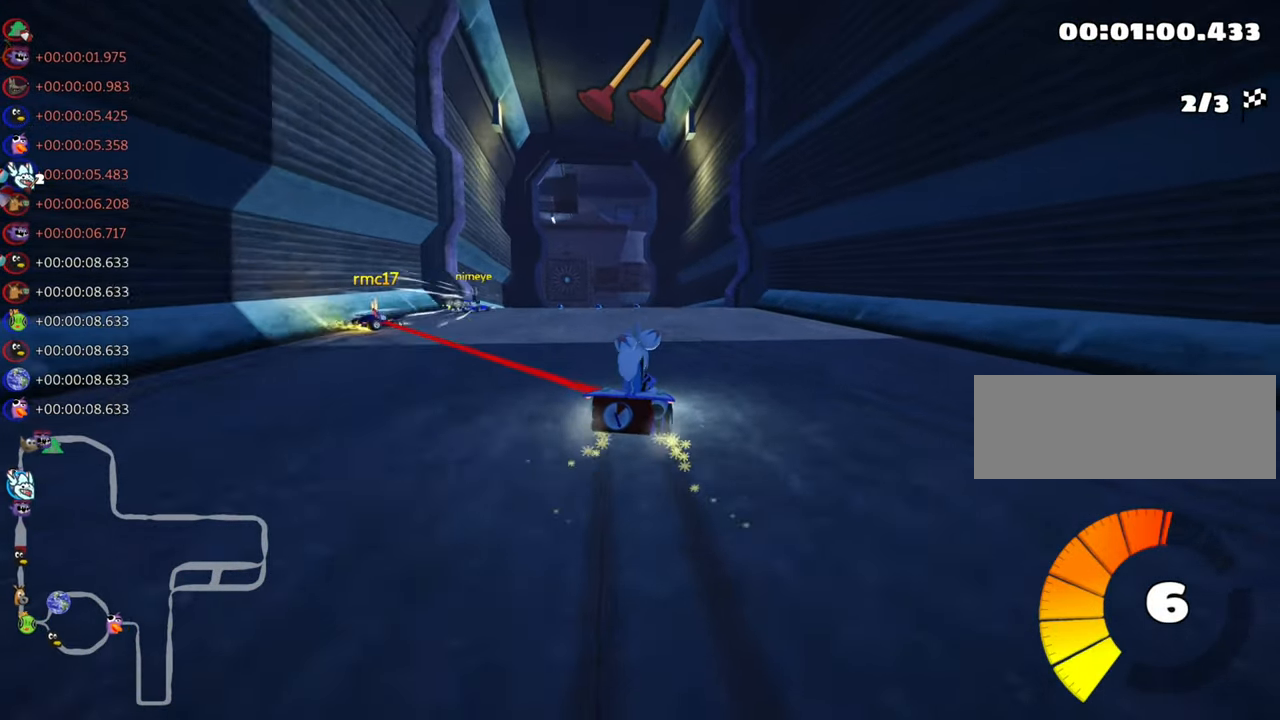
{"keys": ["up"], "events": [[83, "skid", "up"], [217, "left", "up"]]}
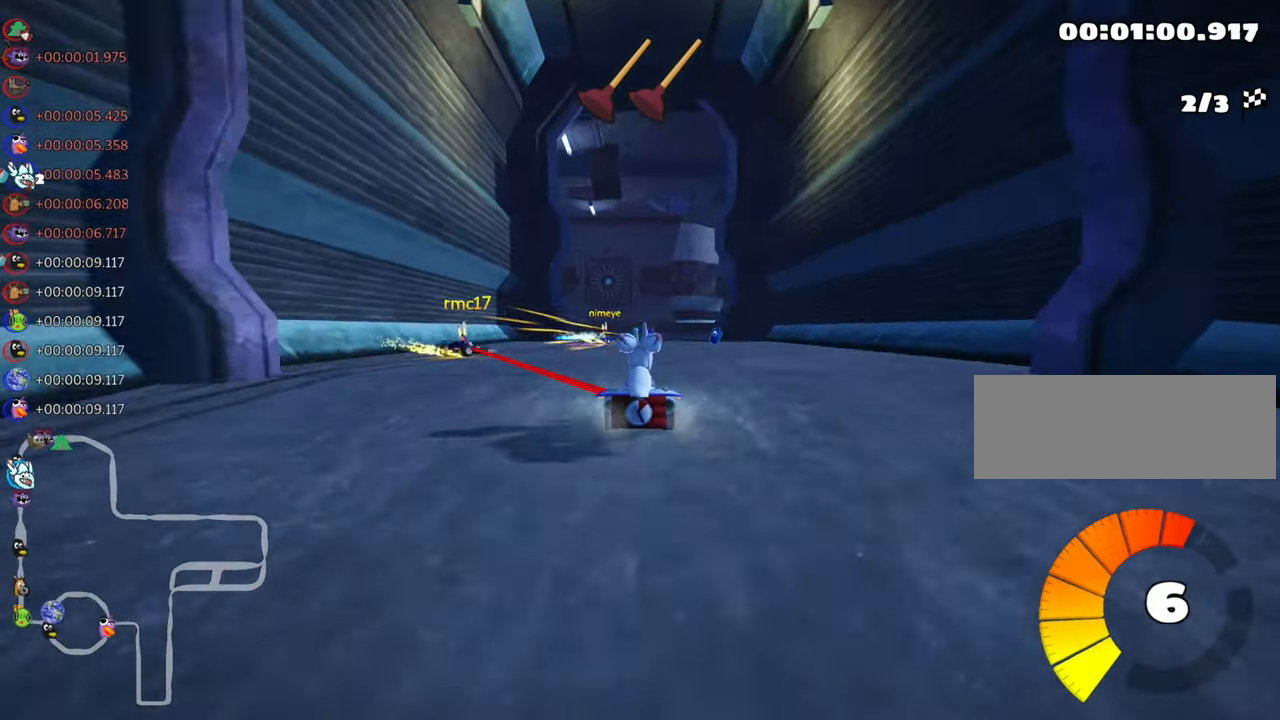
{"keys": ["skid", "up"], "events": [[134, "right", "down"], [134, "skid", "down"], [234, "right", "up"]]}
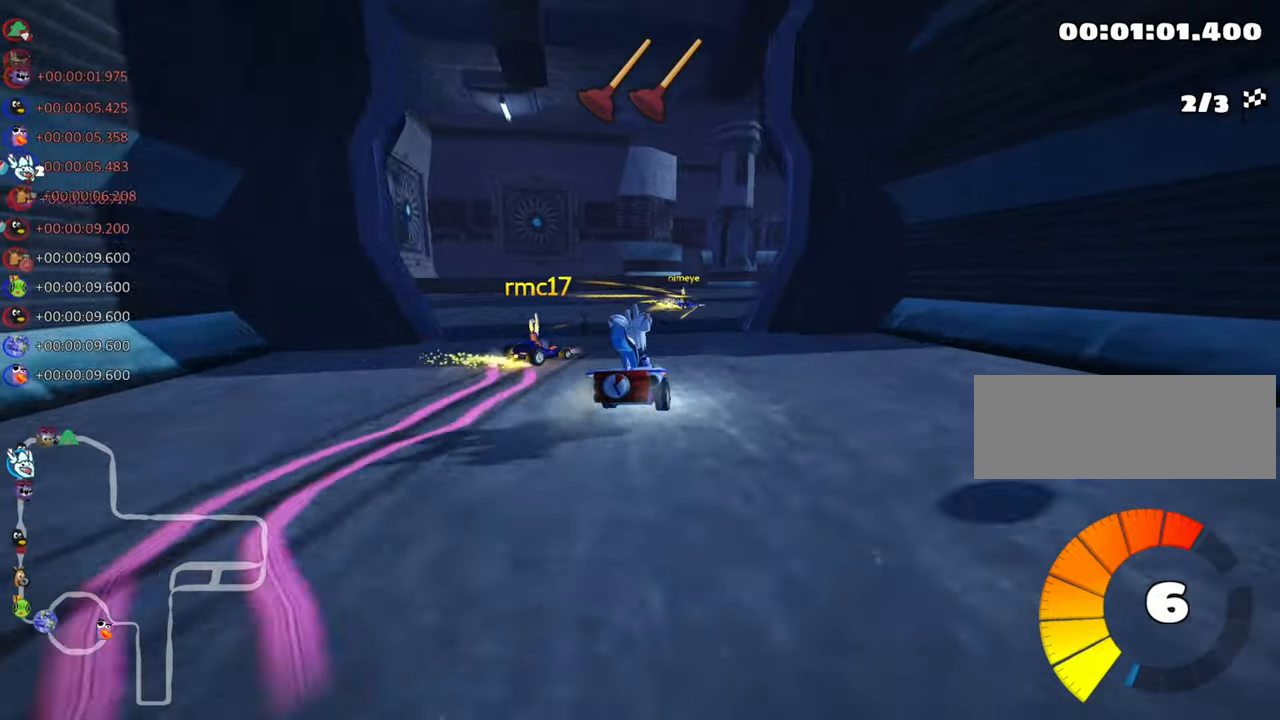
{"keys": ["right", "up"], "events": [[300, "right", "down"], [367, "skid", "up"]]}
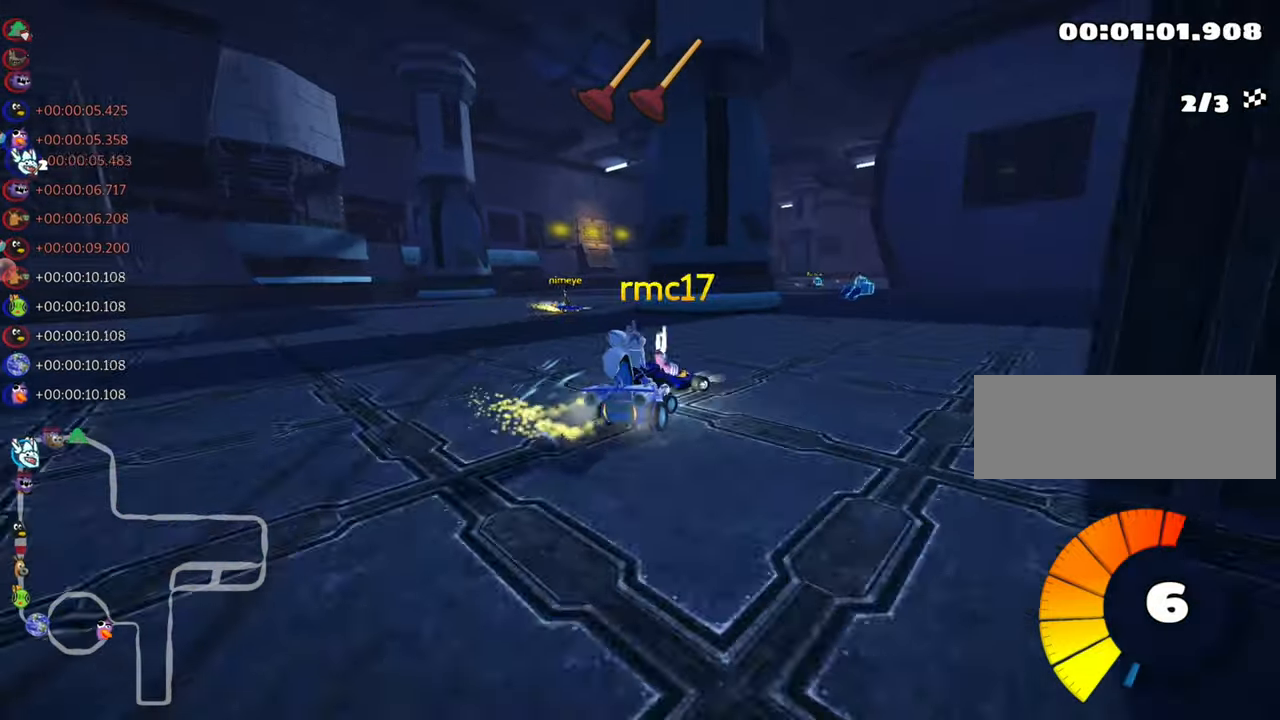
{"keys": ["up"], "events": [[217, "right", "up"], [384, "right", "down"], [467, "right", "up"]]}
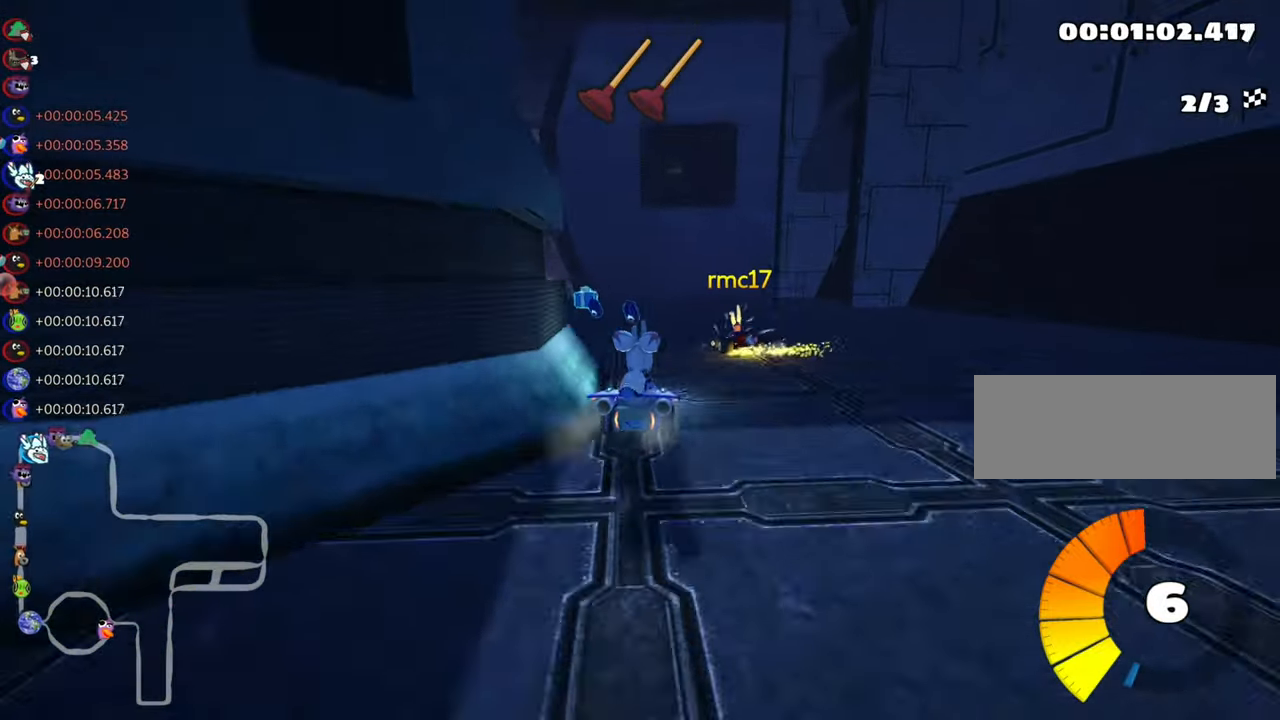
{"keys": ["fire", "up"], "events": [[34, "left", "down"], [67, "skid", "down"], [267, "skid", "up"], [334, "nitro", "down"], [450, "fire", "down"], [450, "left", "up"], [484, "nitro", "up"]]}
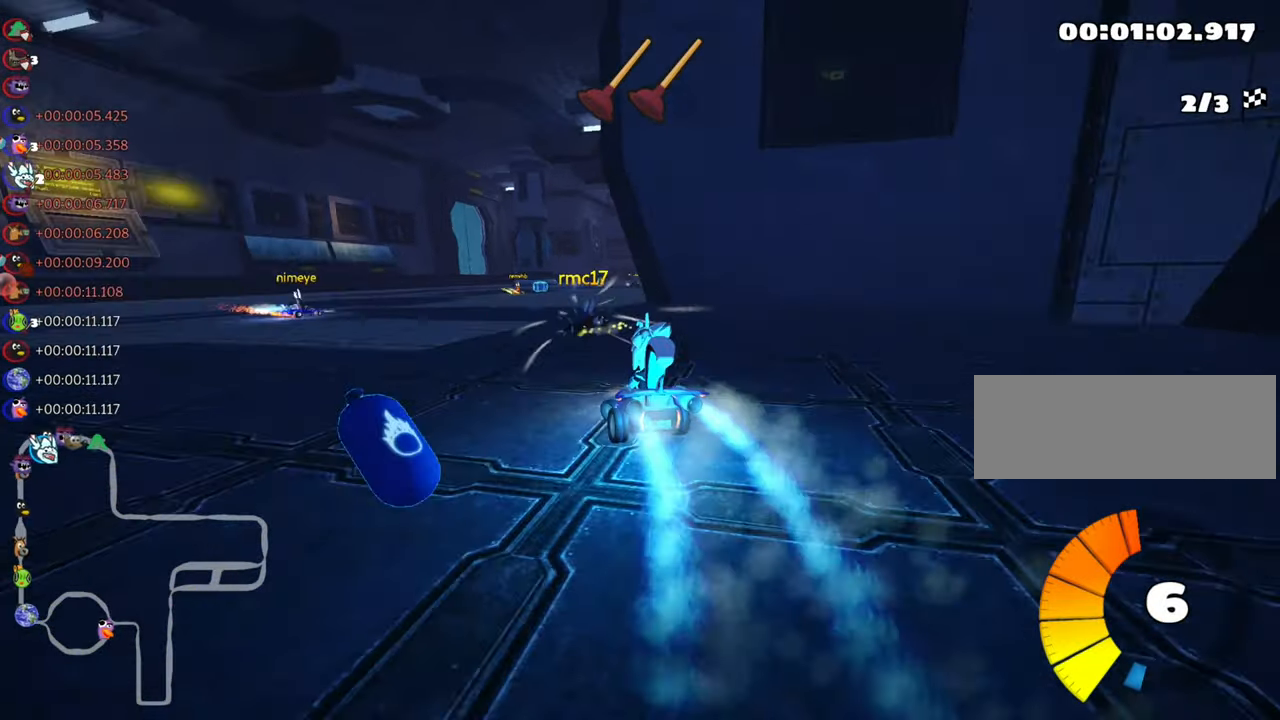
{"keys": ["left", "skid", "up"], "events": [[17, "fire", "up"], [117, "skid", "down"], [150, "right", "down"], [284, "left", "down"], [300, "right", "up"]]}
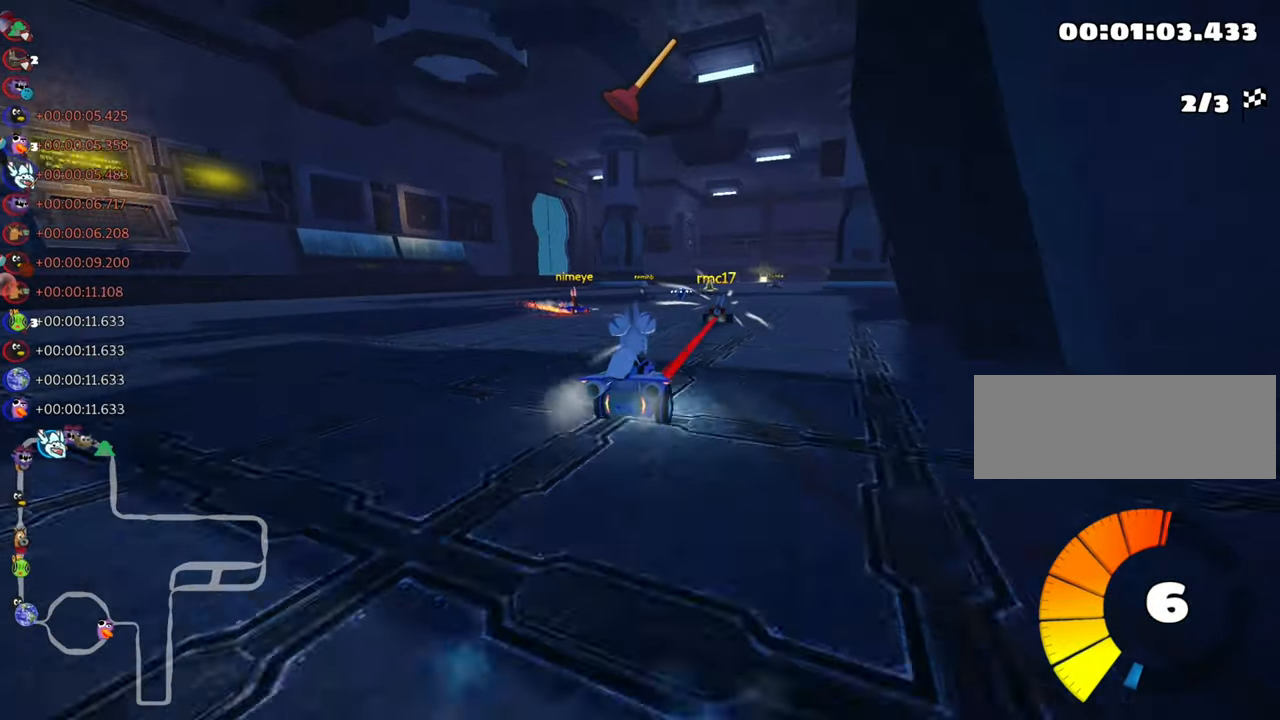
{"keys": ["left", "skid", "up"], "events": []}
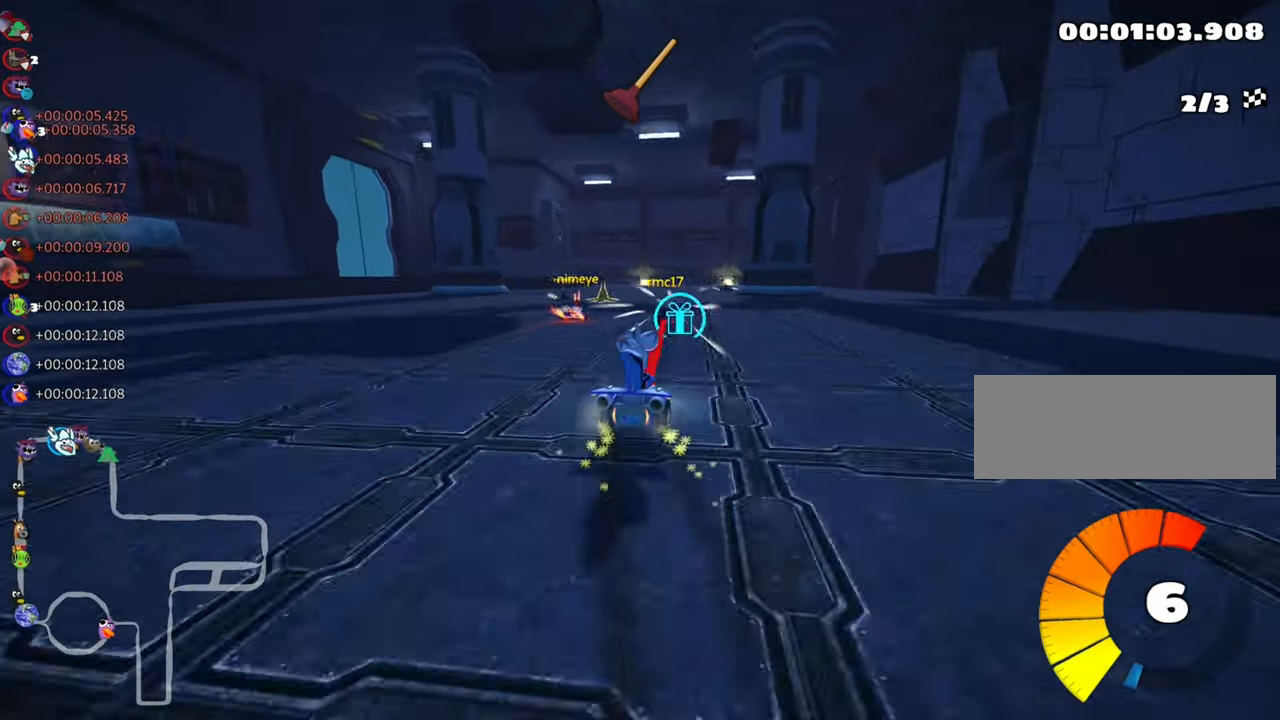
{"keys": ["left", "nitro", "skid", "up"], "events": [[384, "nitro", "down"]]}
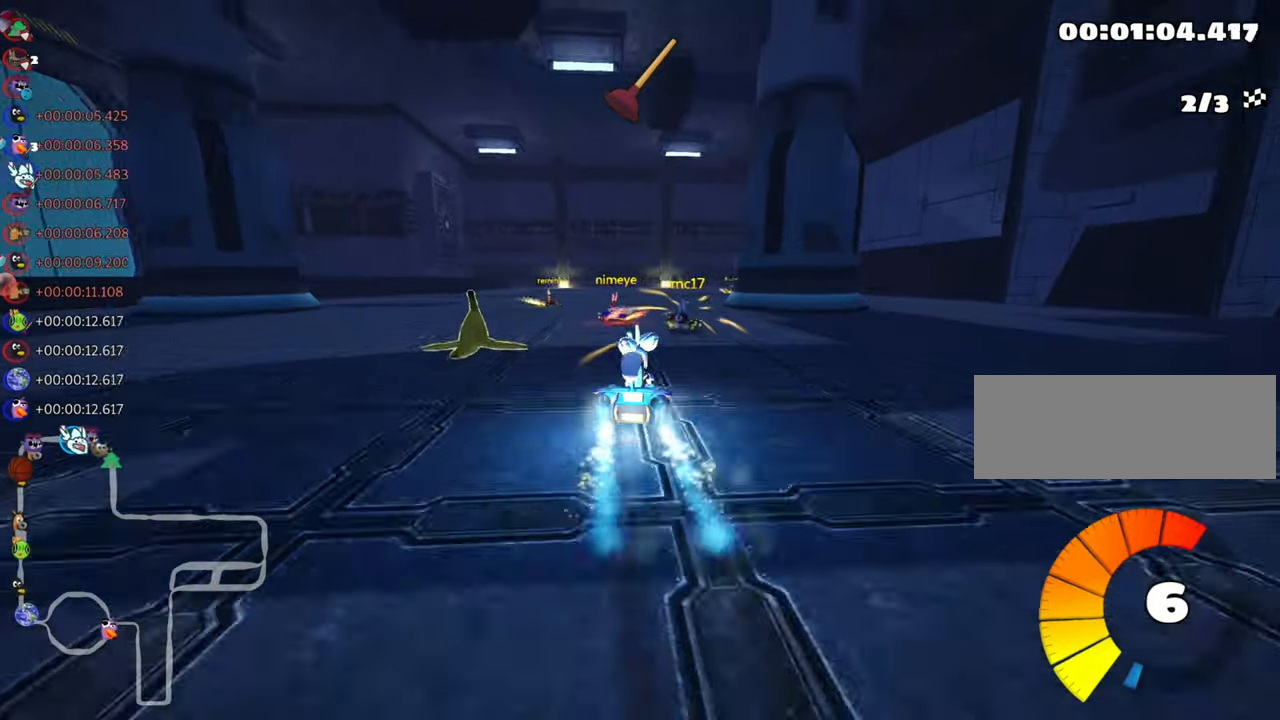
{"keys": ["left", "skid", "up"], "events": [[117, "nitro", "up"]]}
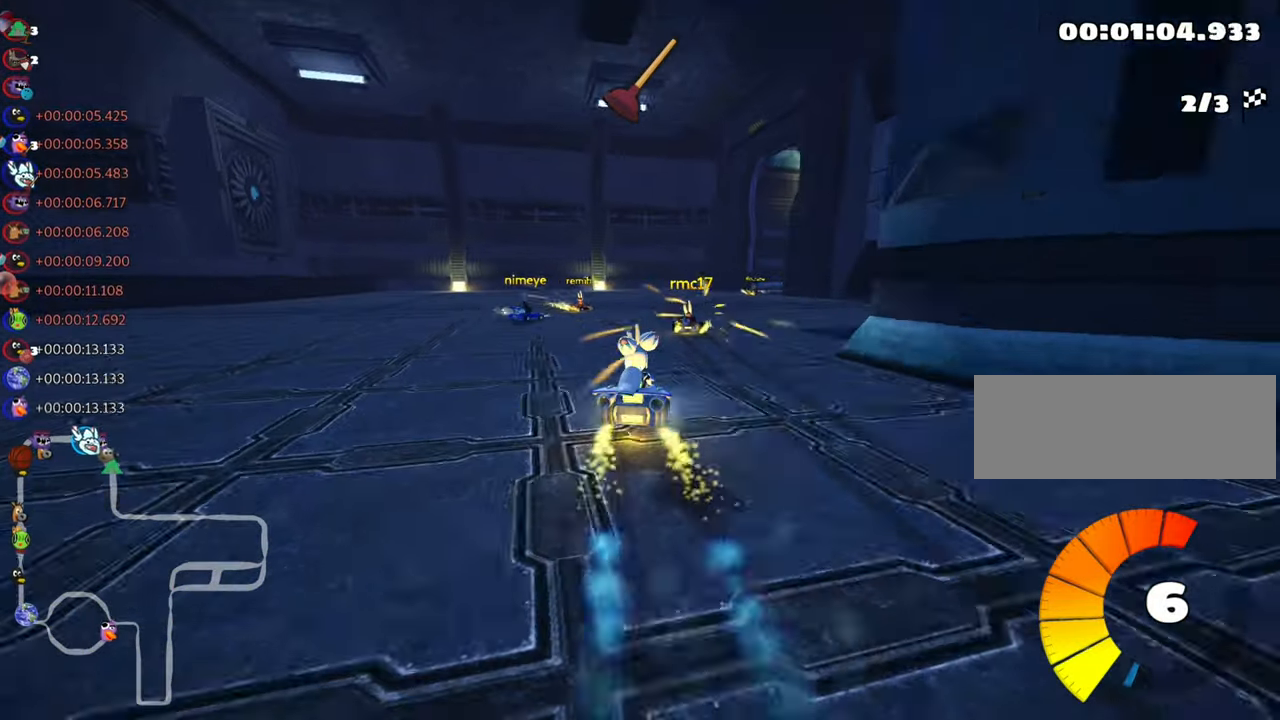
{"keys": ["right", "skid", "up"], "events": [[467, "left", "up"], [484, "right", "down"]]}
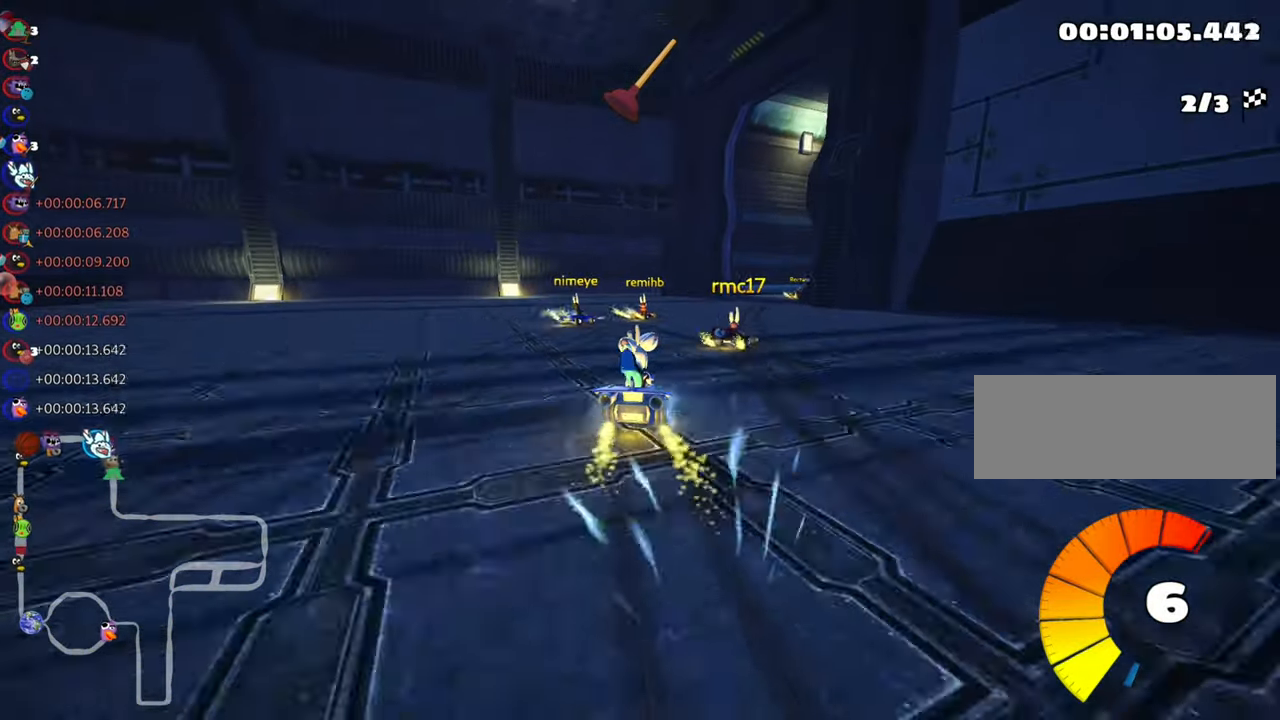
{"keys": ["skid", "up"], "events": [[234, "left", "down"], [234, "right", "up"], [400, "left", "up"]]}
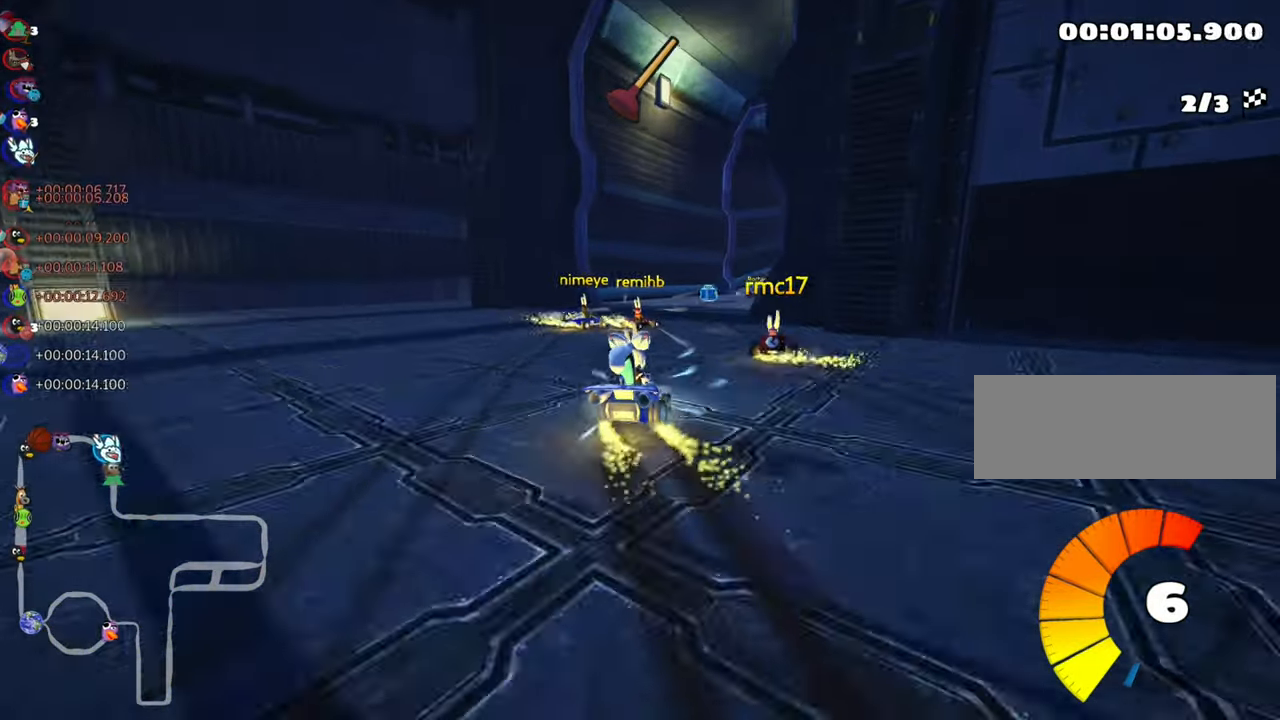
{"keys": ["fire", "left", "up"], "events": [[50, "right", "down"], [150, "skid", "up"], [200, "right", "up"], [316, "left", "down"], [400, "fire", "down"]]}
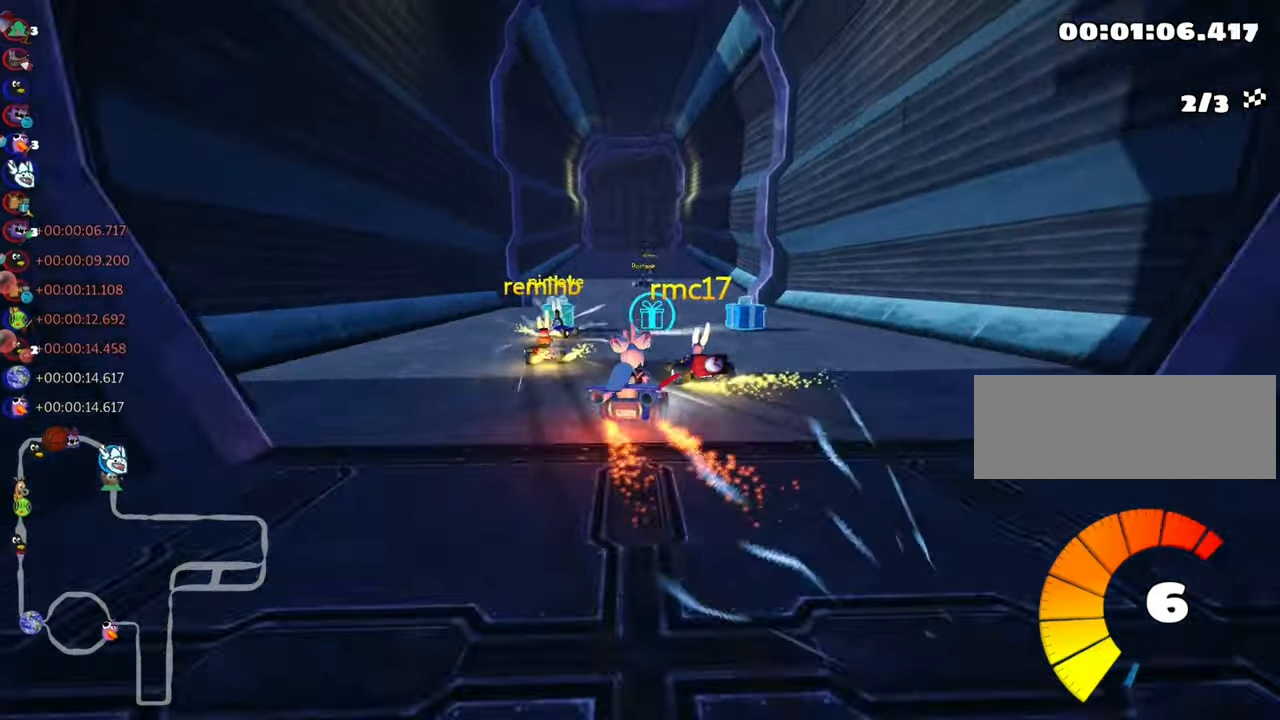
{"keys": ["right", "up"], "events": [[16, "fire", "up"], [33, "left", "up"], [433, "right", "down"]]}
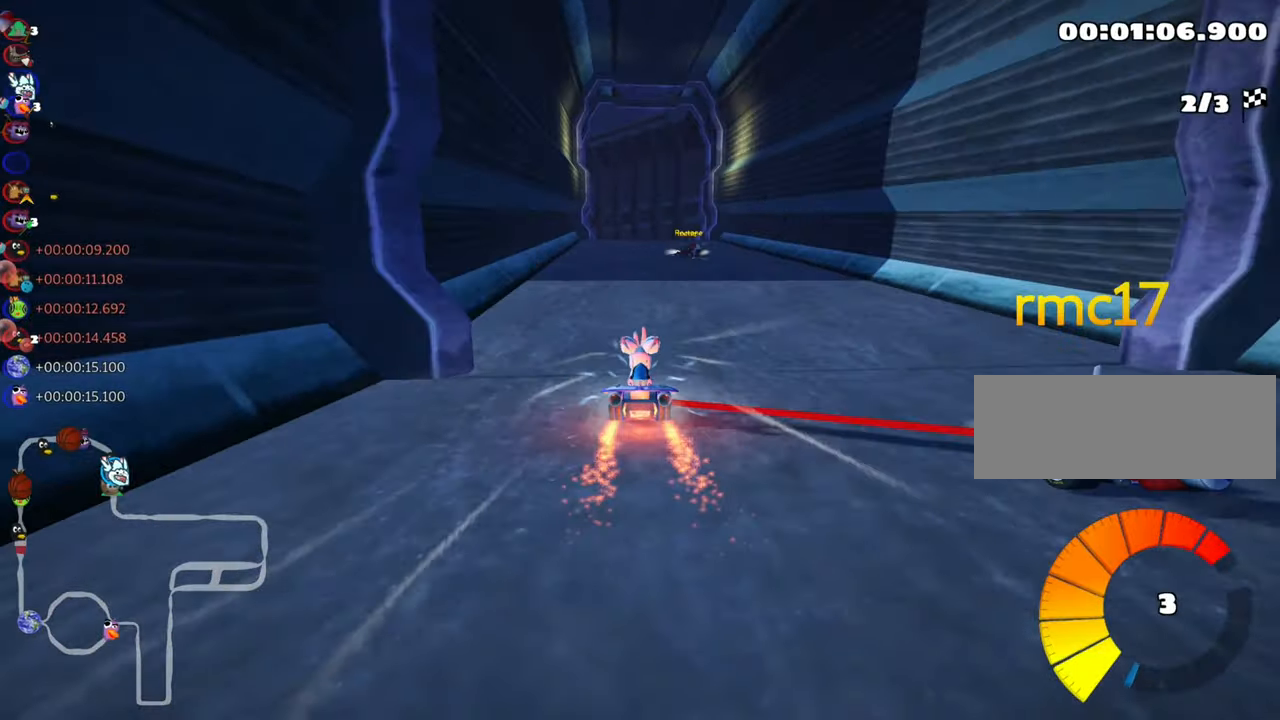
{"keys": ["up"], "events": [[50, "right", "up"]]}
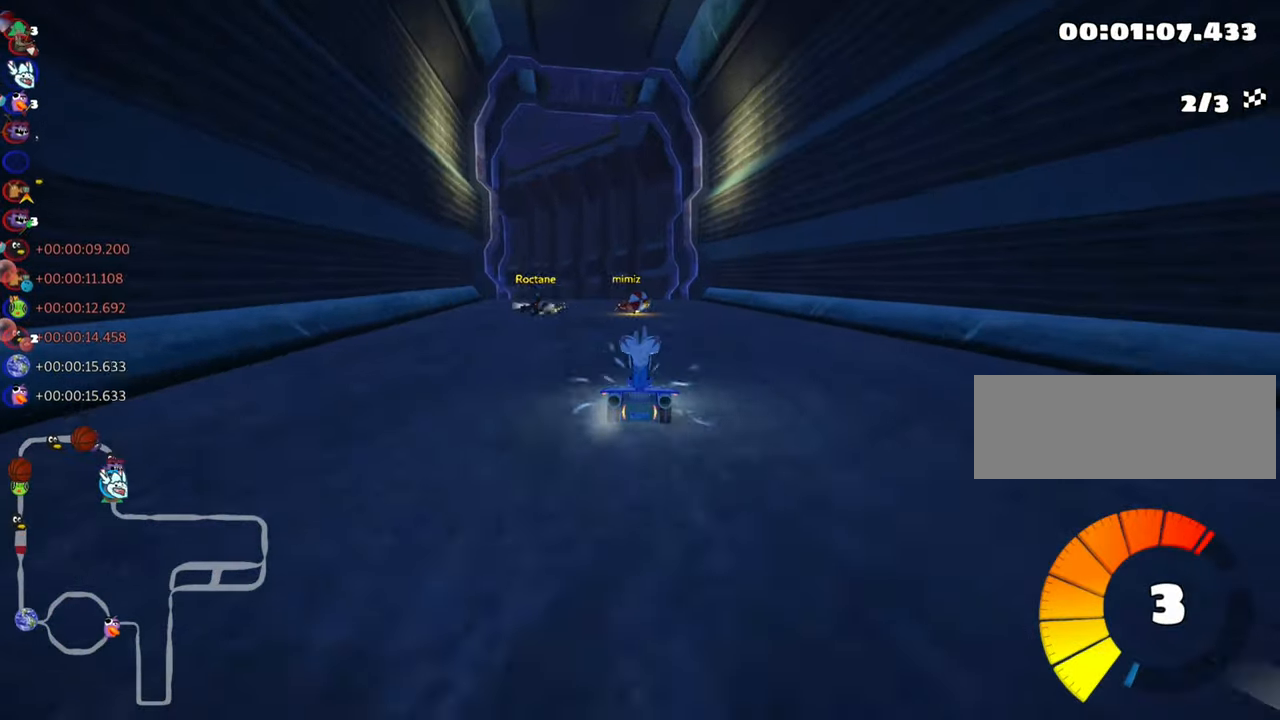
{"keys": ["right", "skid", "up"], "events": [[133, "skid", "down"], [166, "left", "down"], [300, "left", "up"], [316, "right", "down"]]}
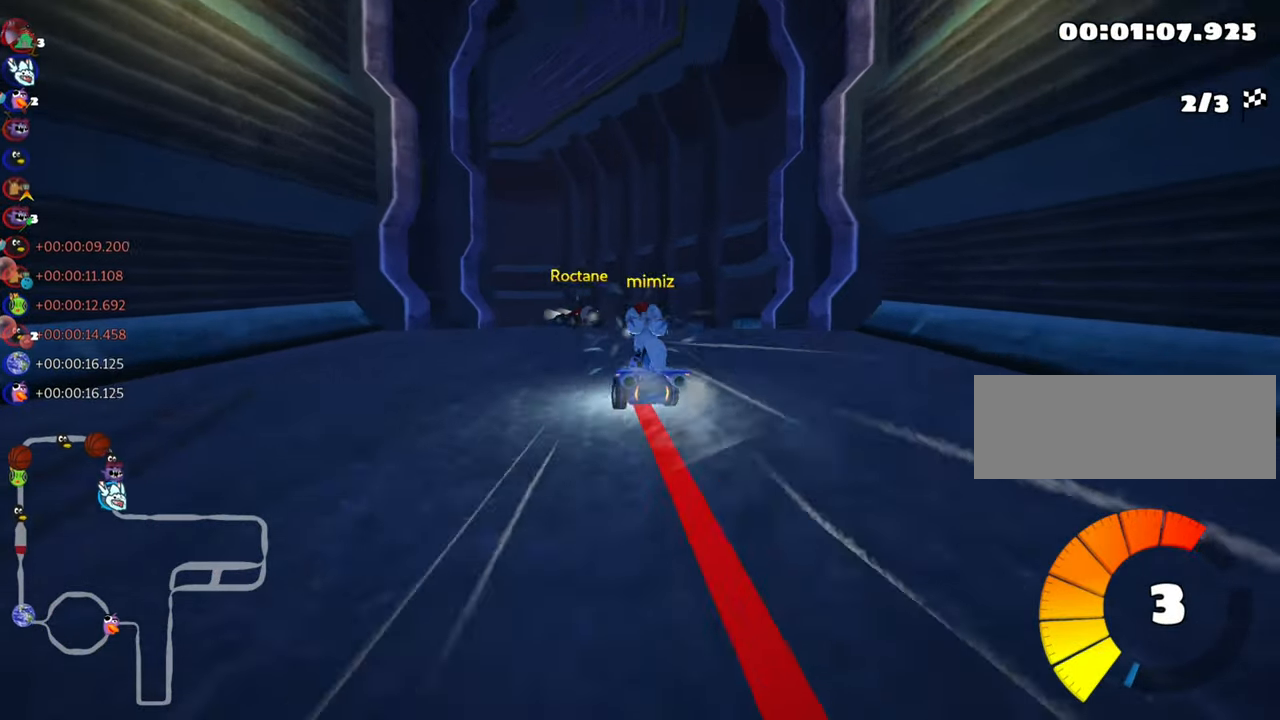
{"keys": ["left", "skid", "up"], "events": [[83, "left", "down"], [116, "right", "up"]]}
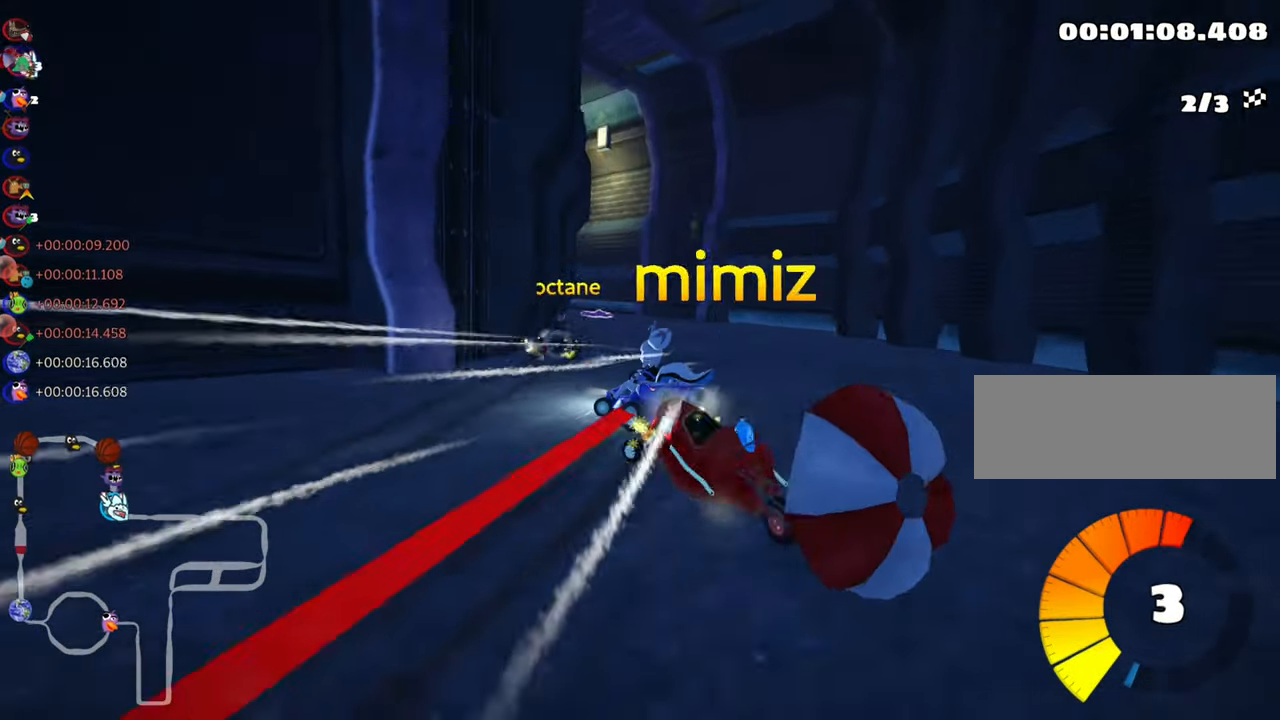
{"keys": ["left", "skid", "up"], "events": []}